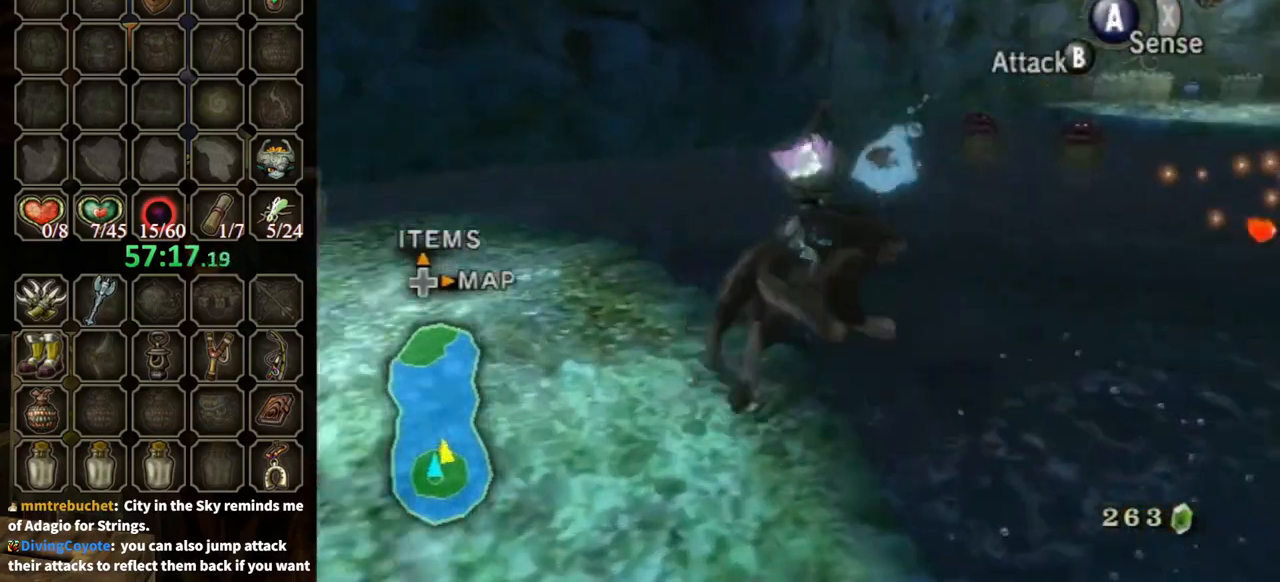
Gameplay with a controller (Nintendo layout); each line is a JSON object with the inputs held at the frame after it. "events" lists button and stick changes between this image and that frame as [ms after this image, input, new state], when the widget could be followed in between. Not read: L3 R3.
{"buttons": [], "left_stick": "up-right", "right_stick": "center", "events": [[33, "A", "down"], [100, "A", "up"], [167, "A", "down"], [167, "left_stick", "up-right"], [200, "A", "up"]]}
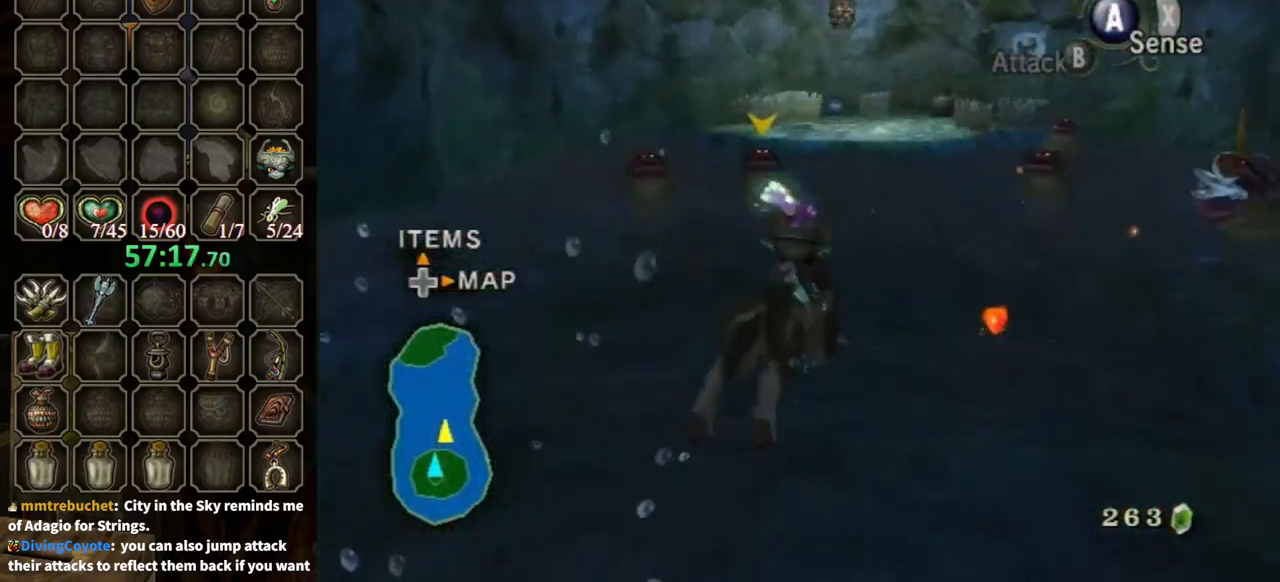
{"buttons": [], "left_stick": "up-right", "right_stick": "center", "events": [[100, "left_stick", "right"], [367, "left_stick", "up-right"]]}
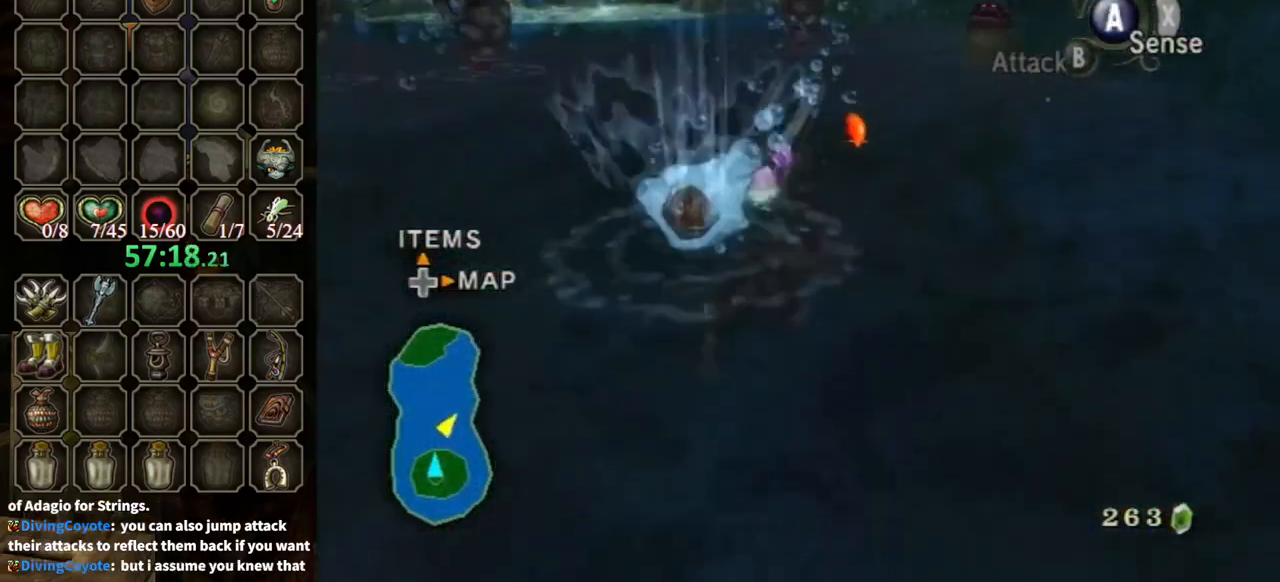
{"buttons": [], "left_stick": "up-left", "right_stick": "center", "events": [[100, "A", "down"], [100, "left_stick", "up"], [233, "A", "up"], [267, "left_stick", "up-right"], [333, "A", "down"], [367, "A", "up"], [433, "A", "down"], [467, "A", "up"], [467, "left_stick", "up-left"]]}
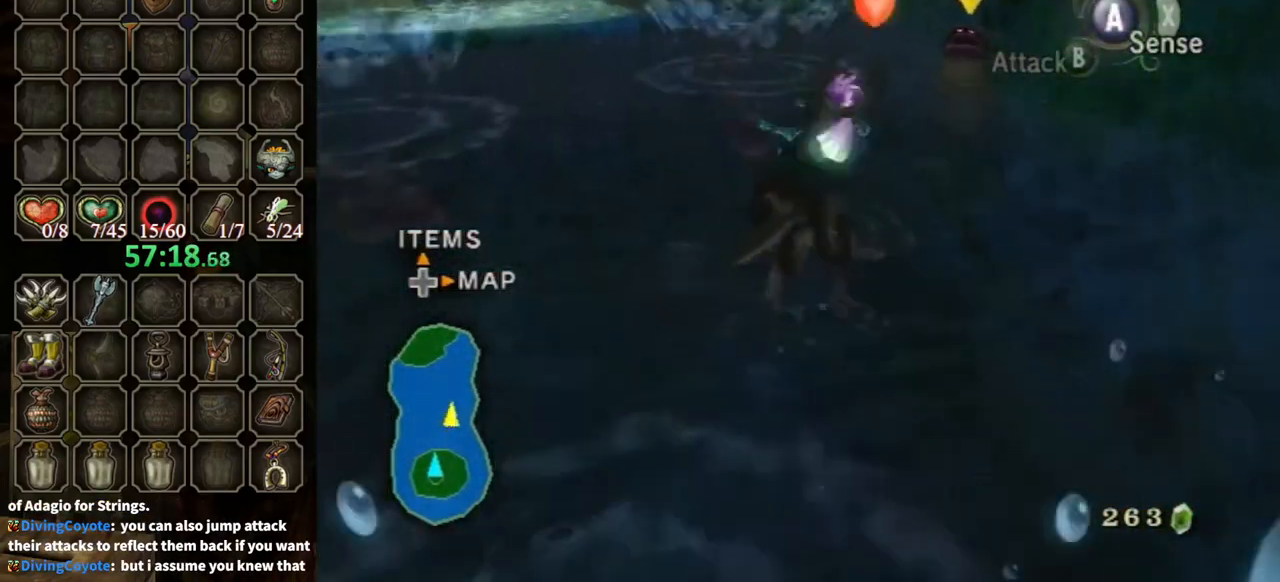
{"buttons": [], "left_stick": "up", "right_stick": "center", "events": [[33, "A", "down"], [167, "A", "up"], [233, "A", "down"], [333, "A", "up"], [367, "left_stick", "up"]]}
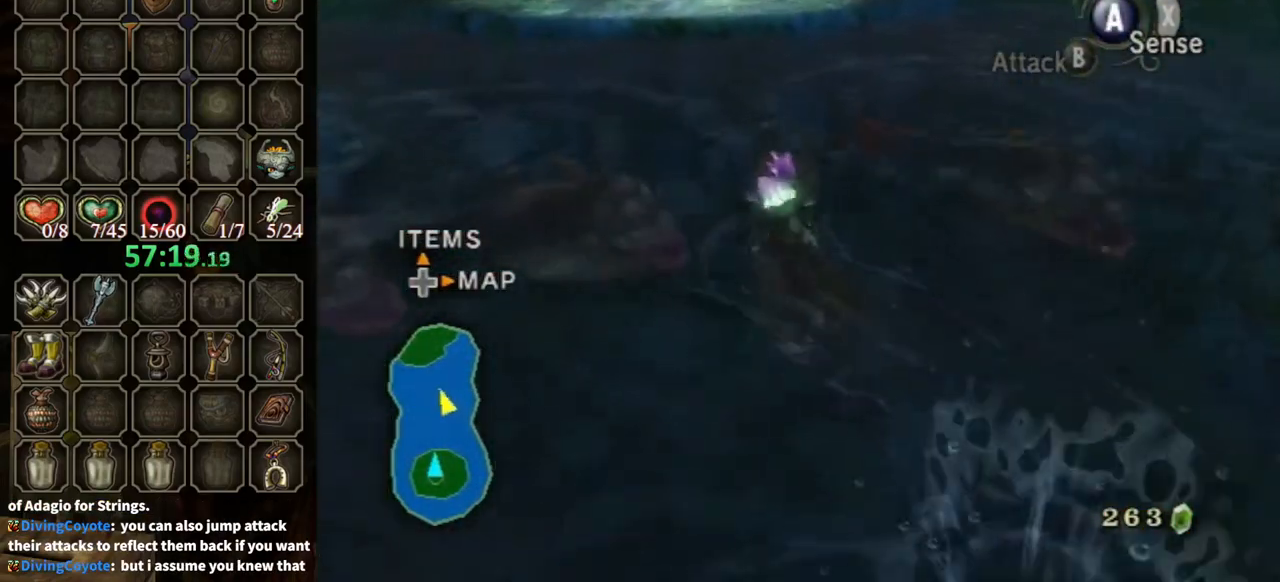
{"buttons": [], "left_stick": "up", "right_stick": "center", "events": []}
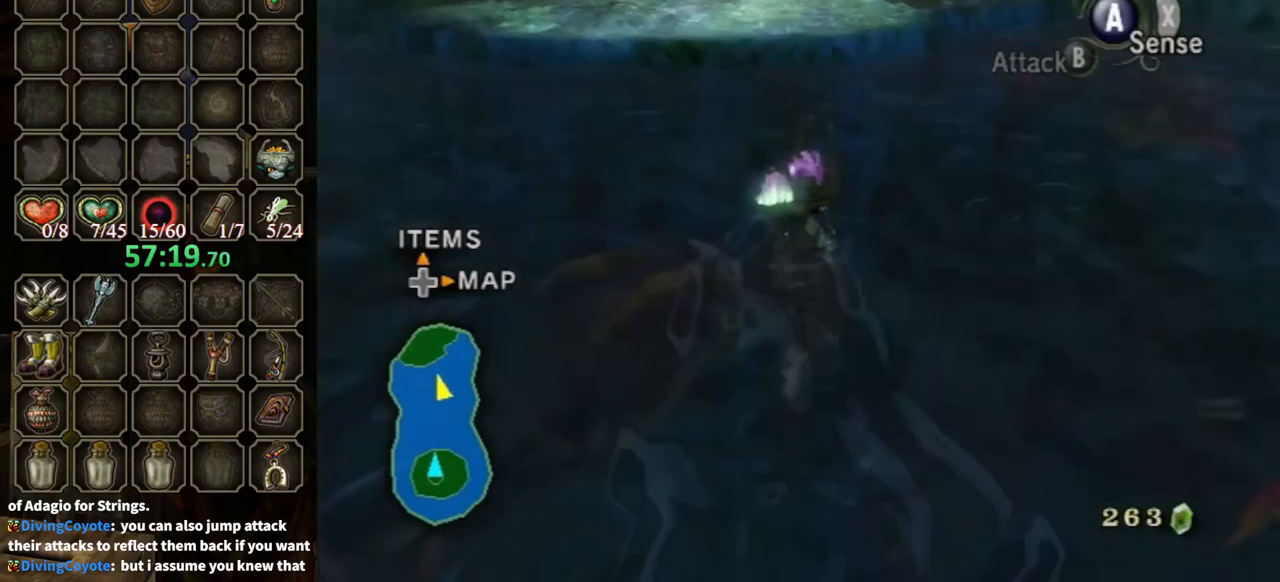
{"buttons": [], "left_stick": "up", "right_stick": "center", "events": []}
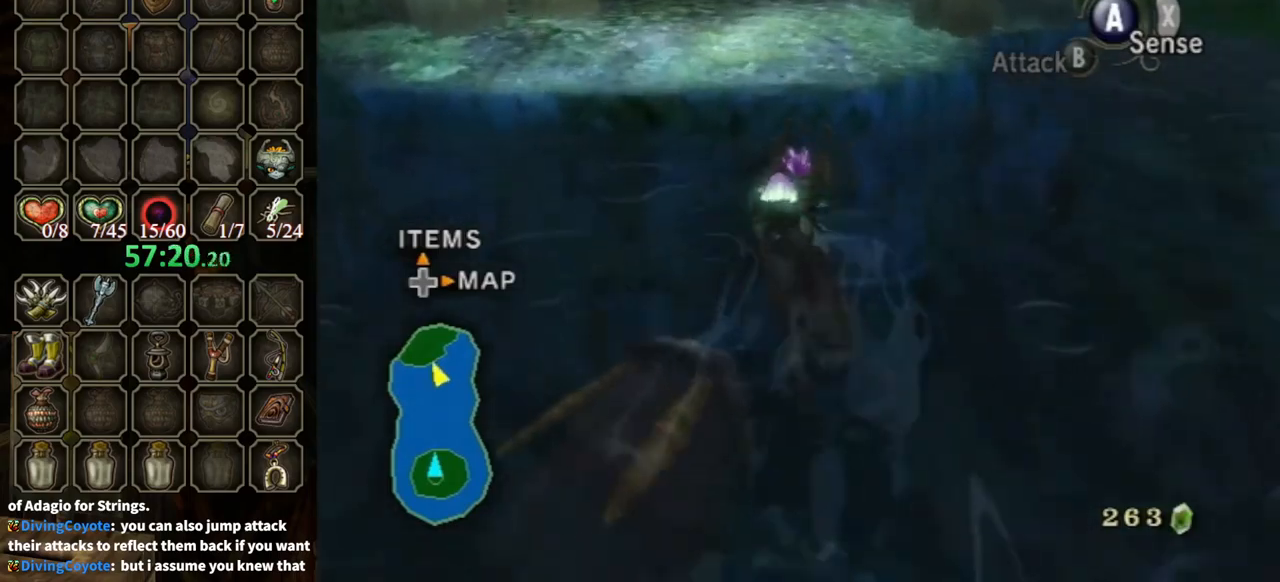
{"buttons": [], "left_stick": "up", "right_stick": "center", "events": []}
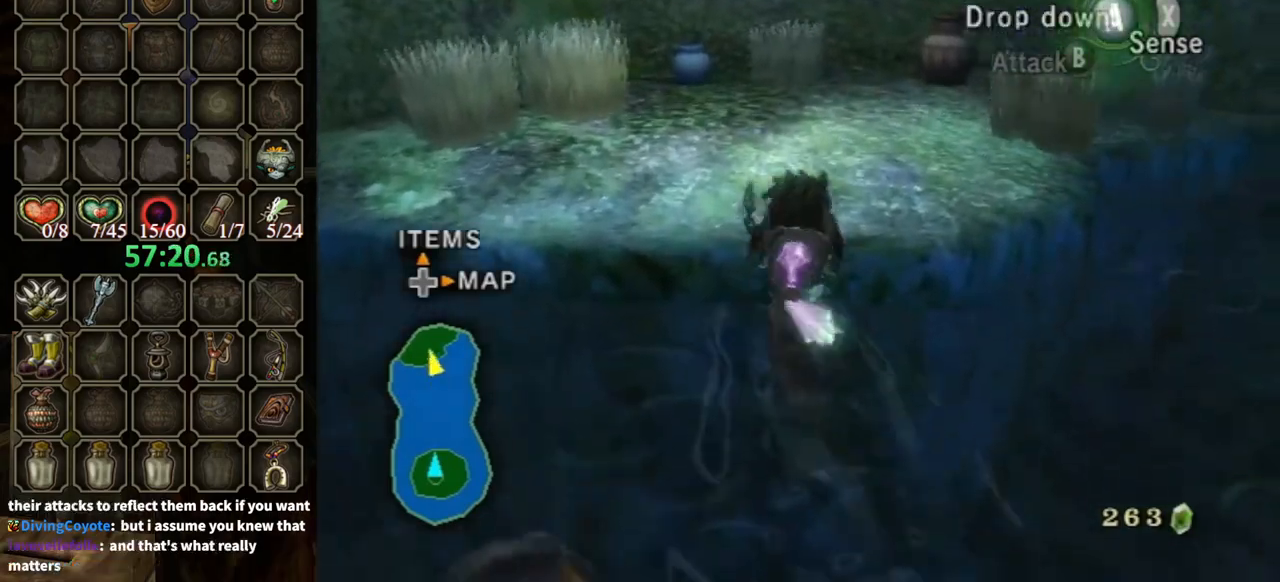
{"buttons": [], "left_stick": "up", "right_stick": "center", "events": []}
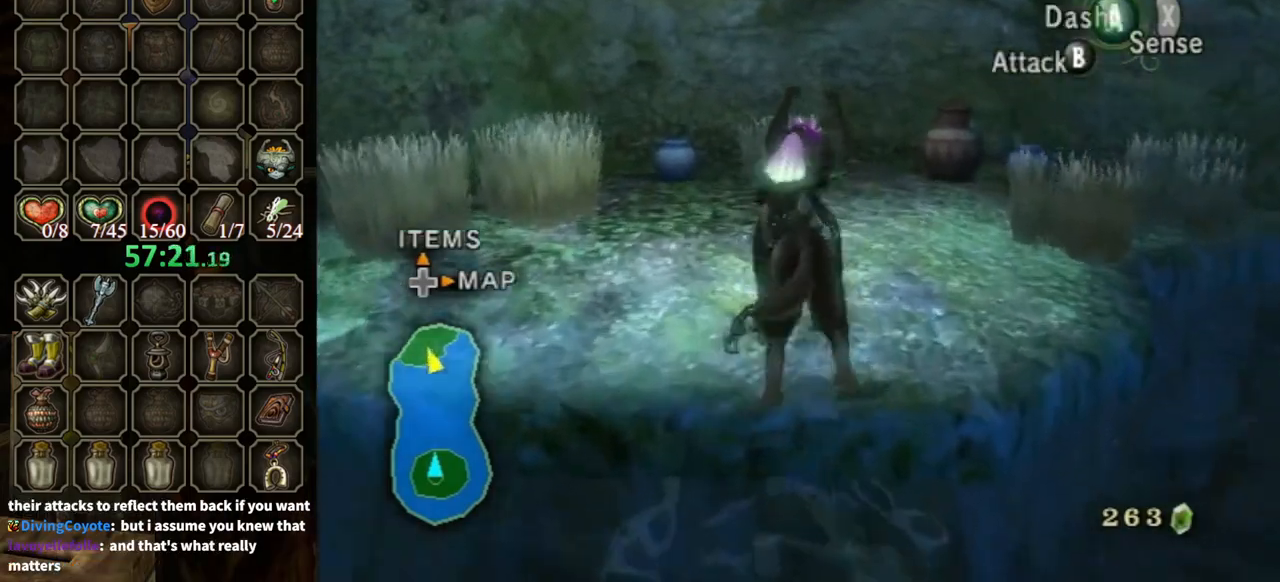
{"buttons": ["B"], "left_stick": "center", "right_stick": "center", "events": [[67, "left_stick", "up-left"], [167, "B", "down"], [467, "left_stick", "center"]]}
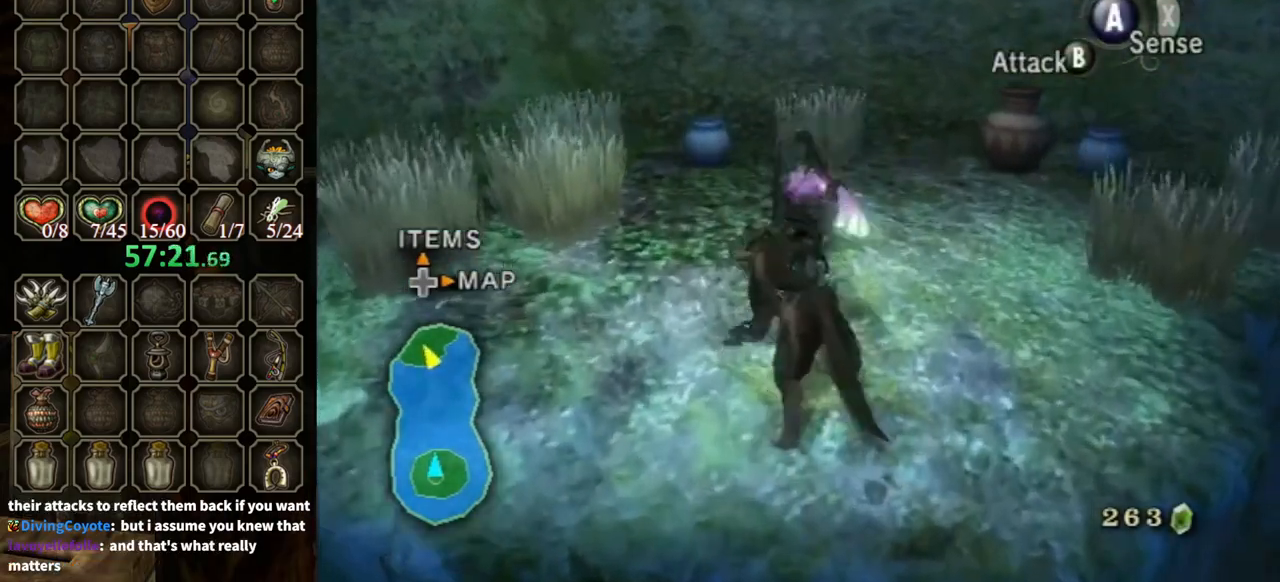
{"buttons": ["B"], "left_stick": "down-left", "right_stick": "center", "events": [[67, "left_stick", "down-left"]]}
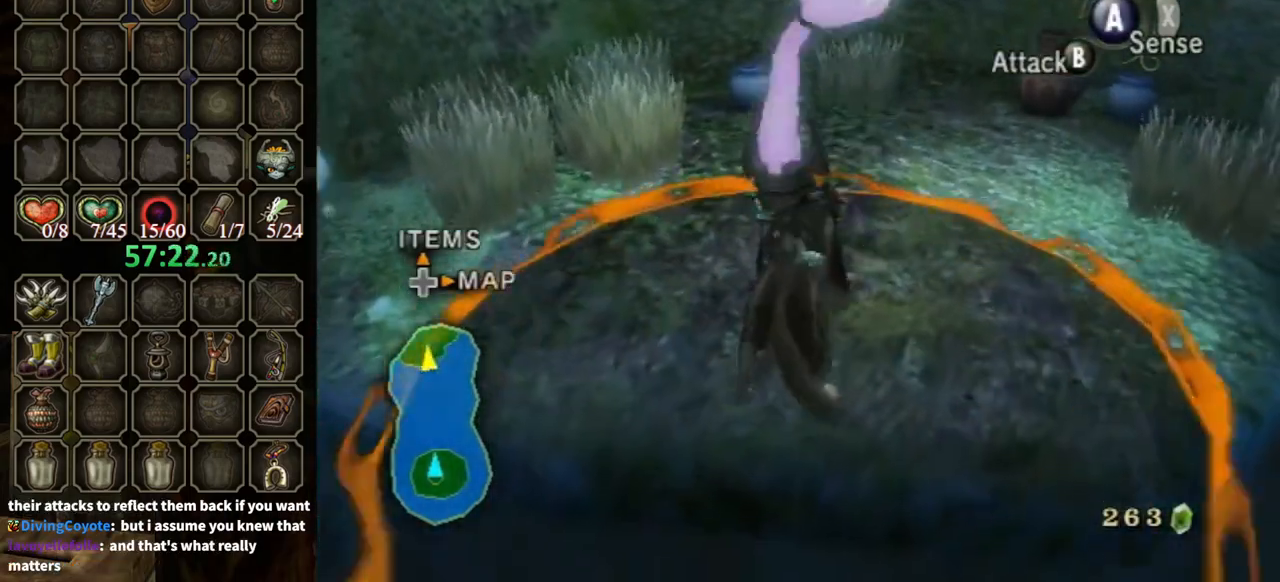
{"buttons": [], "left_stick": "center", "right_stick": "center", "events": [[433, "left_stick", "center"], [467, "B", "up"]]}
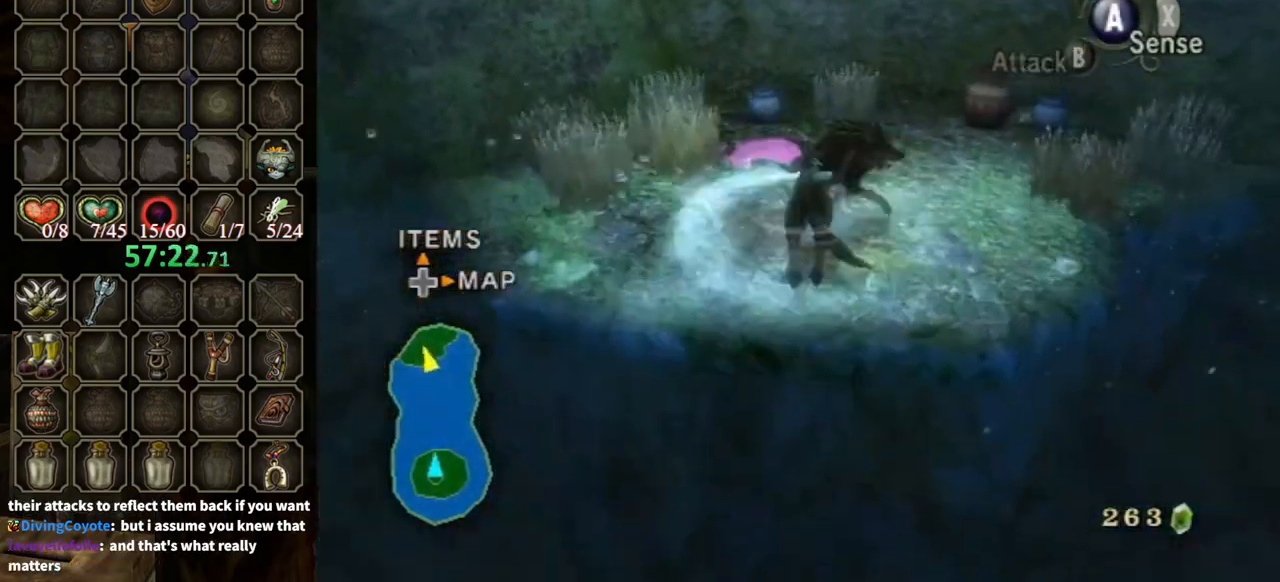
{"buttons": [], "left_stick": "center", "right_stick": "center", "events": []}
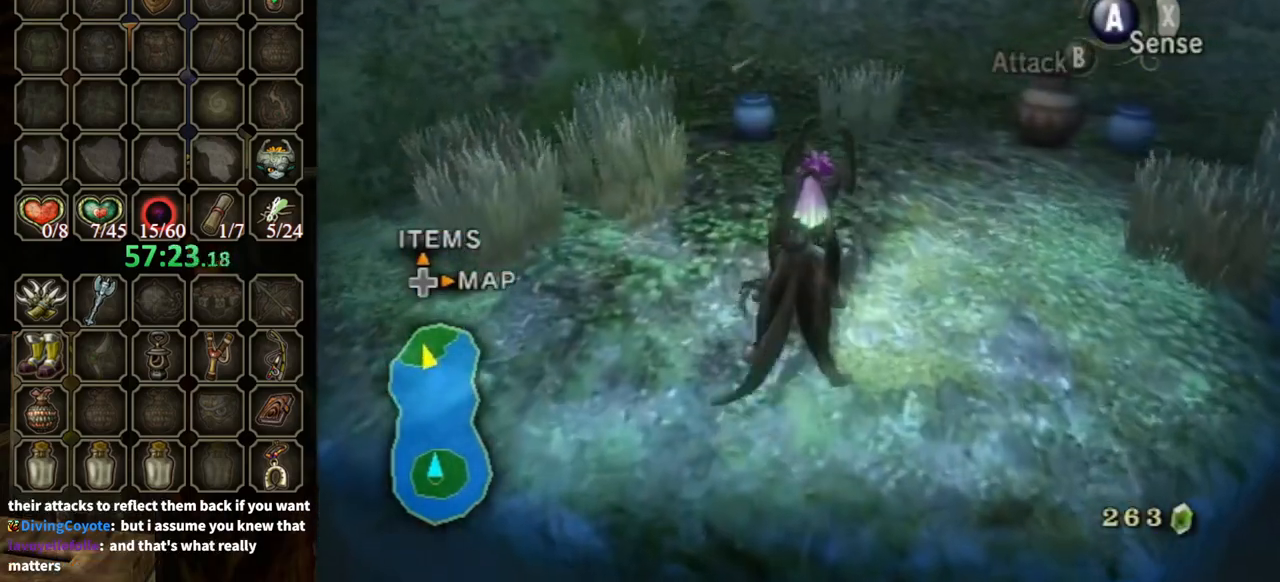
{"buttons": [], "left_stick": "up-right", "right_stick": "left", "events": [[67, "left_stick", "up"], [167, "left_stick", "up-right"], [367, "right_stick", "left"]]}
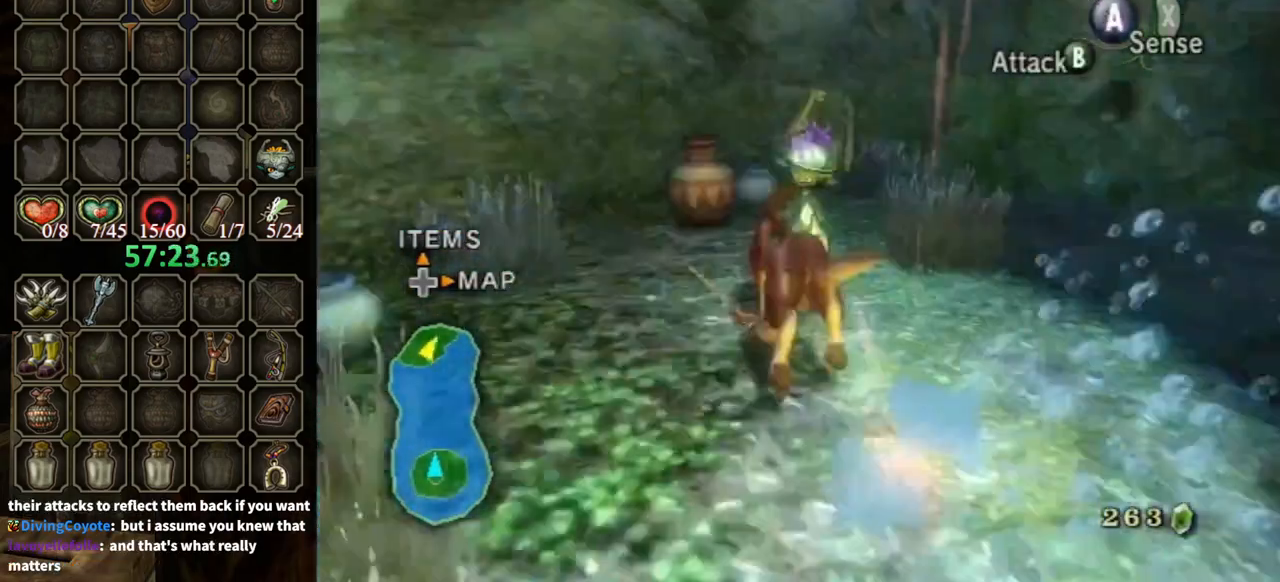
{"buttons": ["B"], "left_stick": "center", "right_stick": "center", "events": [[100, "left_stick", "up"], [200, "left_stick", "up-left"], [367, "left_stick", "right"], [400, "right_stick", "center"], [467, "B", "down"], [467, "left_stick", "center"]]}
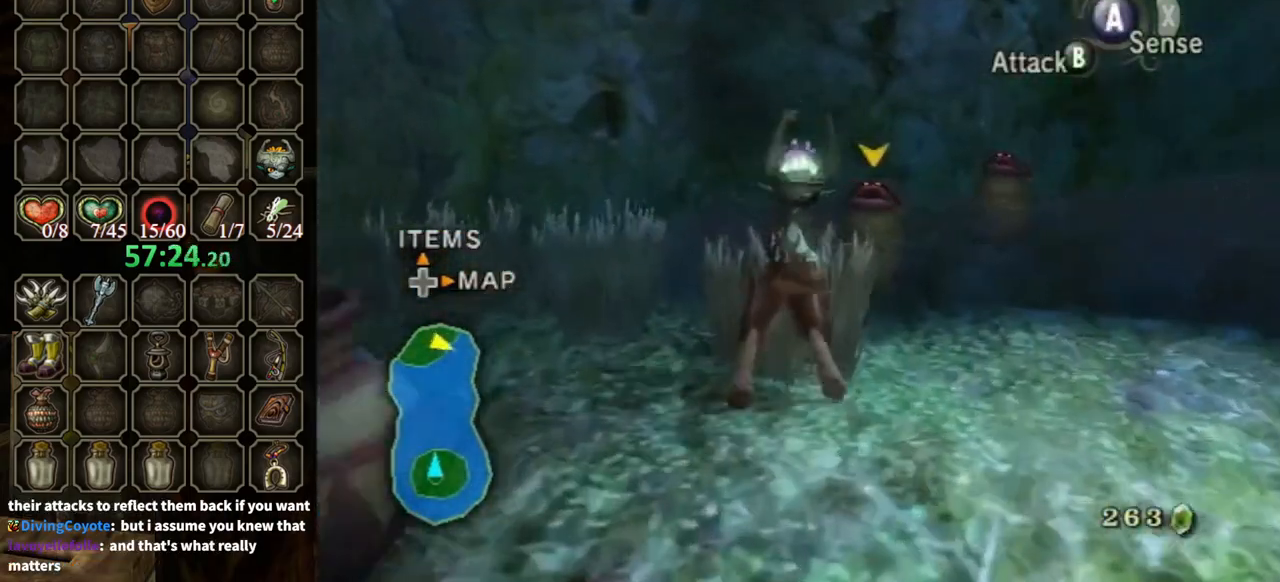
{"buttons": ["B"], "left_stick": "center", "right_stick": "center", "events": [[233, "left_stick", "down-right"], [400, "left_stick", "center"]]}
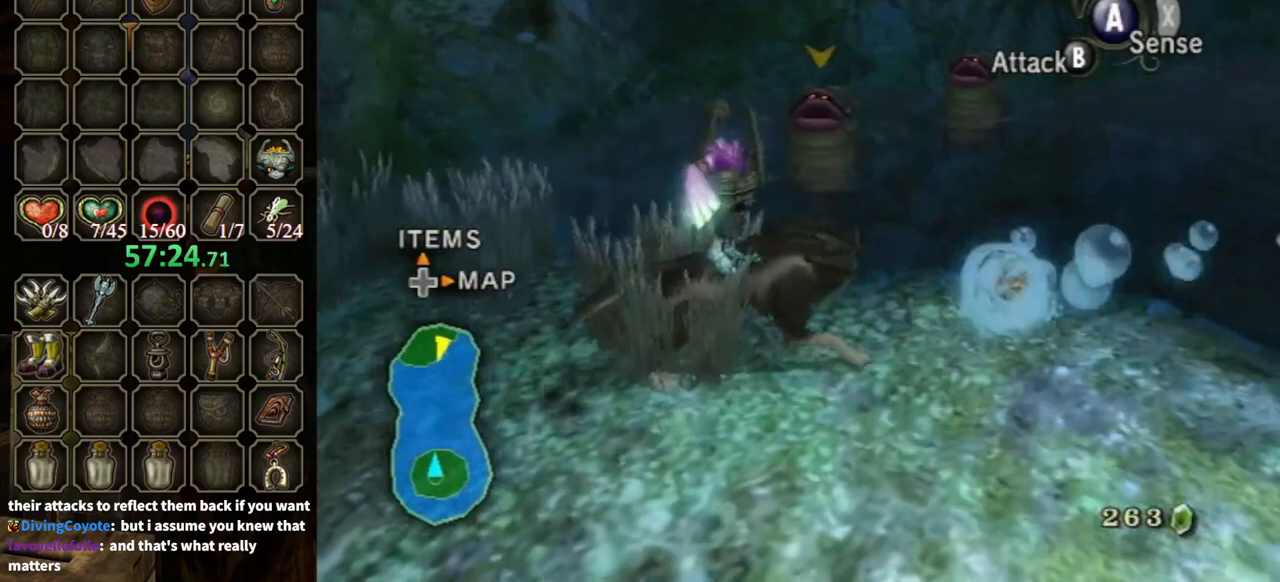
{"buttons": ["B"], "left_stick": "center", "right_stick": "center", "events": [[33, "left_stick", "up-right"], [500, "left_stick", "center"]]}
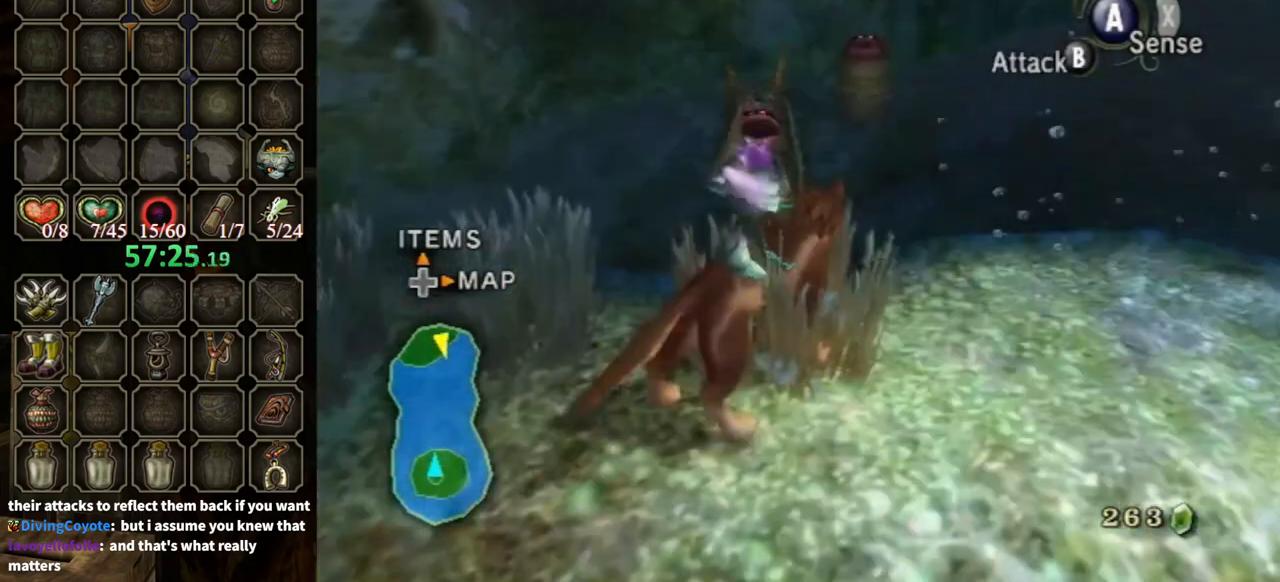
{"buttons": ["B"], "left_stick": "right", "right_stick": "center", "events": [[100, "B", "up"], [133, "B", "down"], [500, "left_stick", "right"]]}
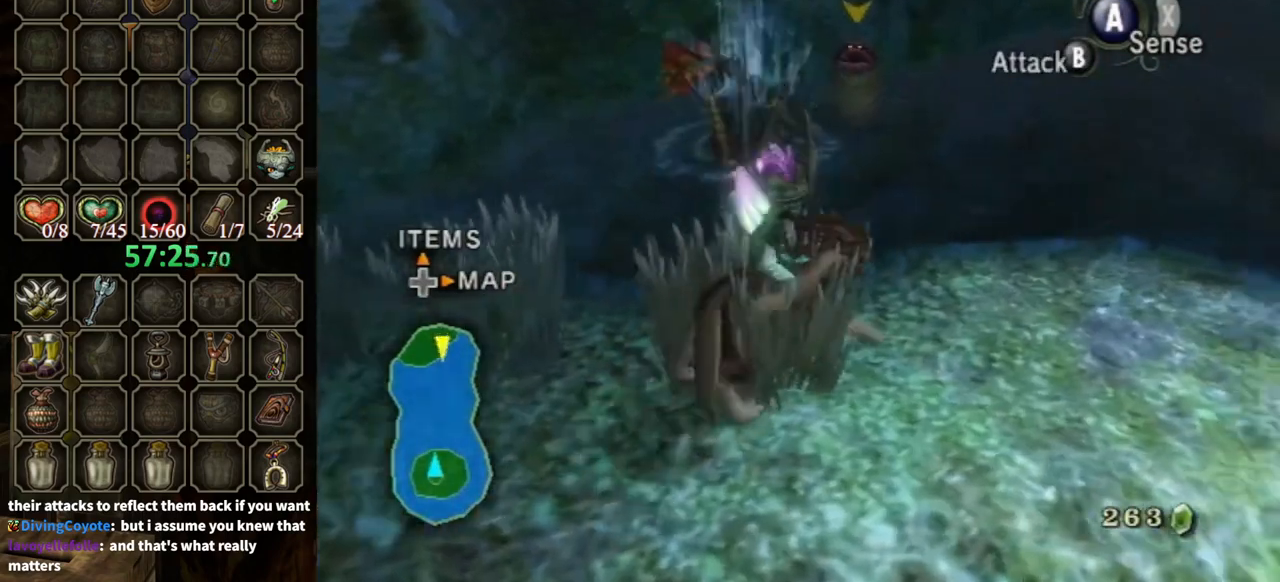
{"buttons": ["B"], "left_stick": "right", "right_stick": "center", "events": []}
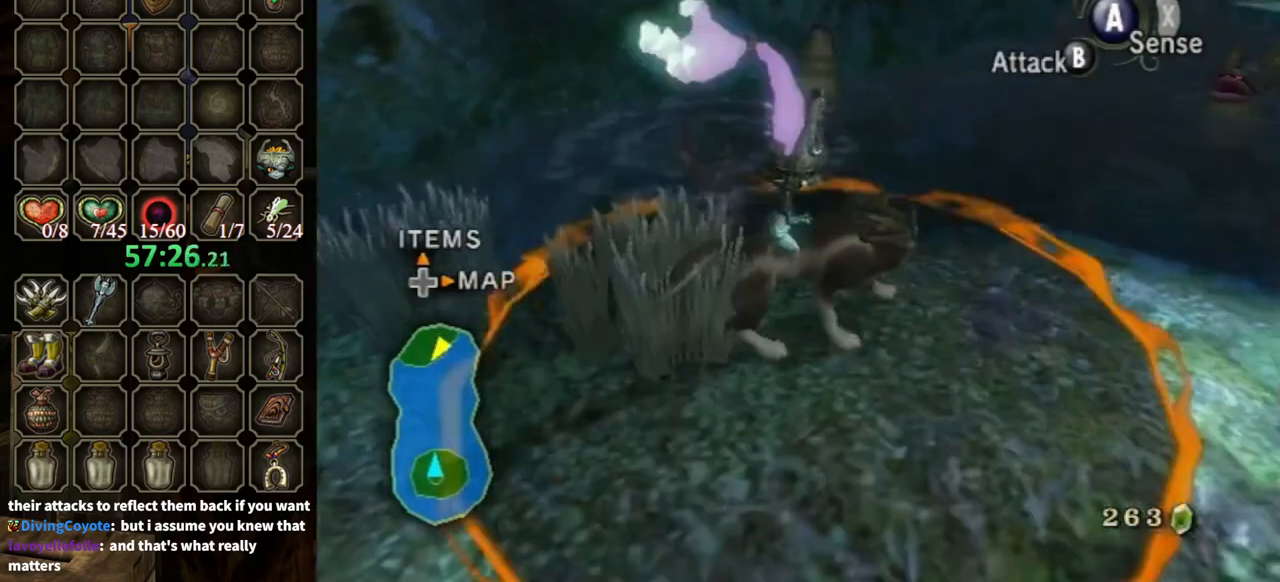
{"buttons": ["B"], "left_stick": "down-right", "right_stick": "center", "events": [[33, "left_stick", "up-right"], [433, "left_stick", "down-right"]]}
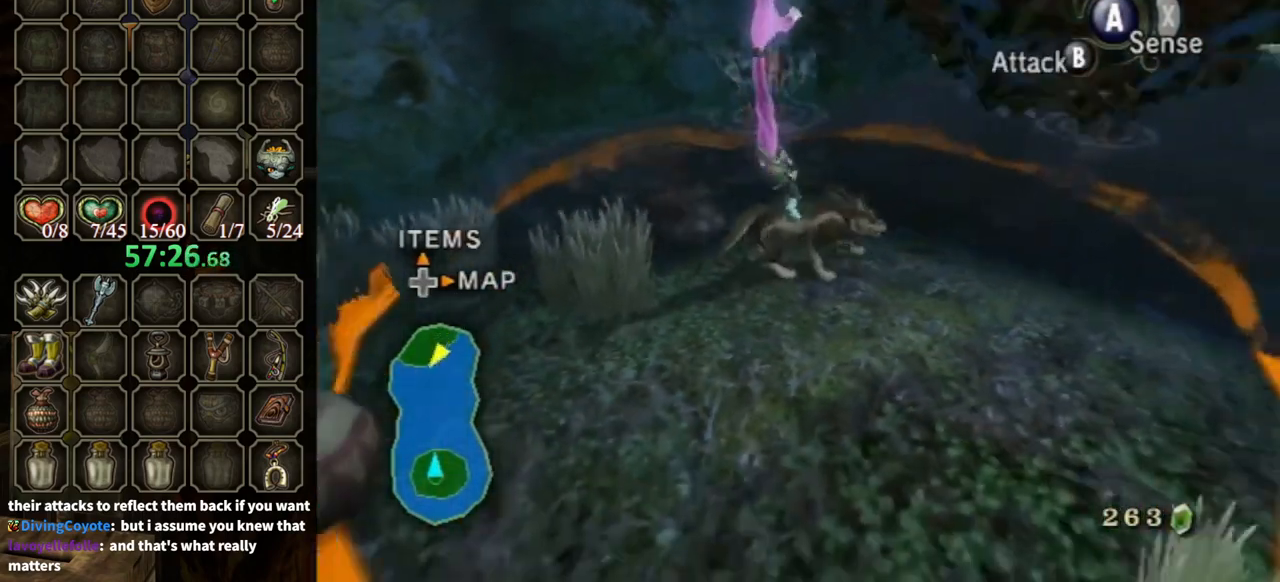
{"buttons": ["B"], "left_stick": "down-right", "right_stick": "center", "events": []}
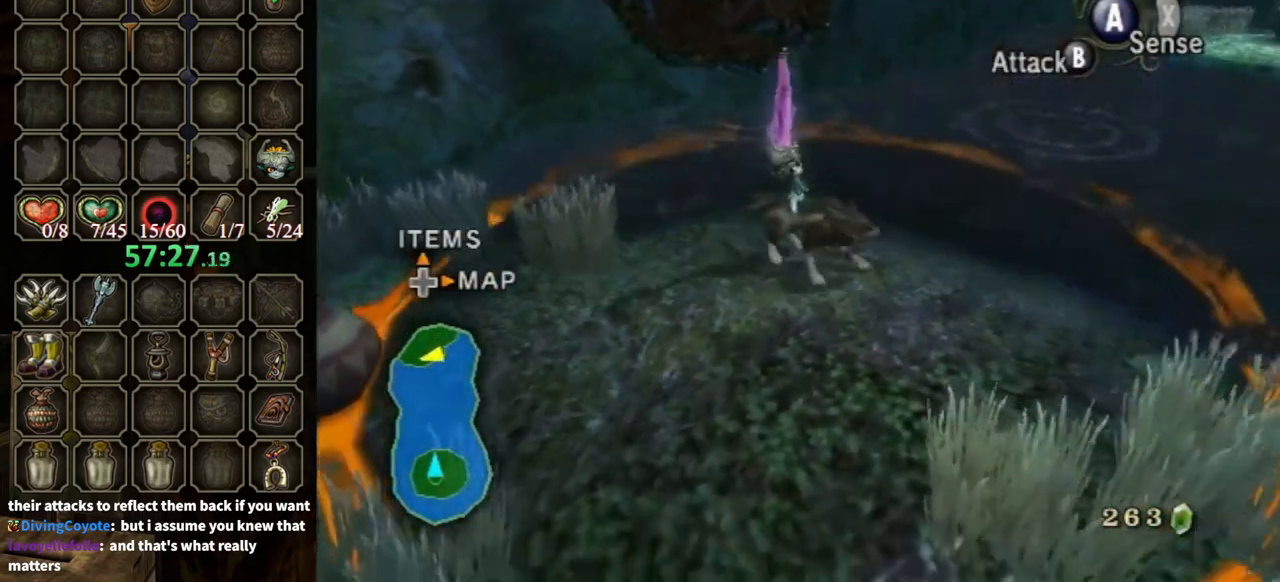
{"buttons": ["B"], "left_stick": "down-right", "right_stick": "center", "events": []}
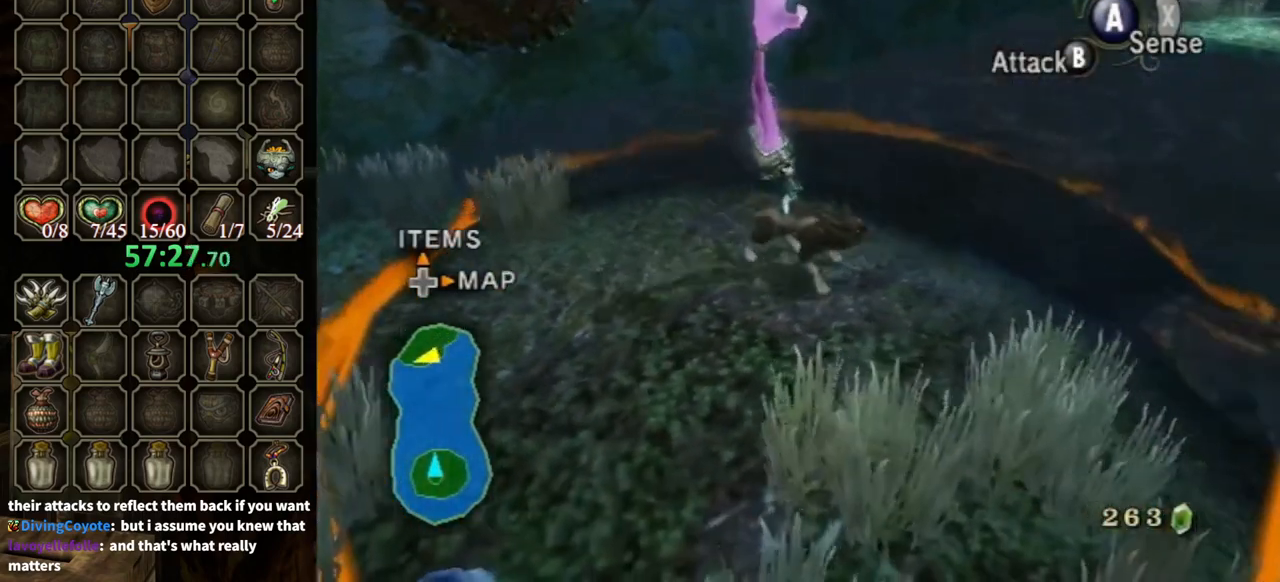
{"buttons": ["B"], "left_stick": "center", "right_stick": "center", "events": [[167, "left_stick", "center"]]}
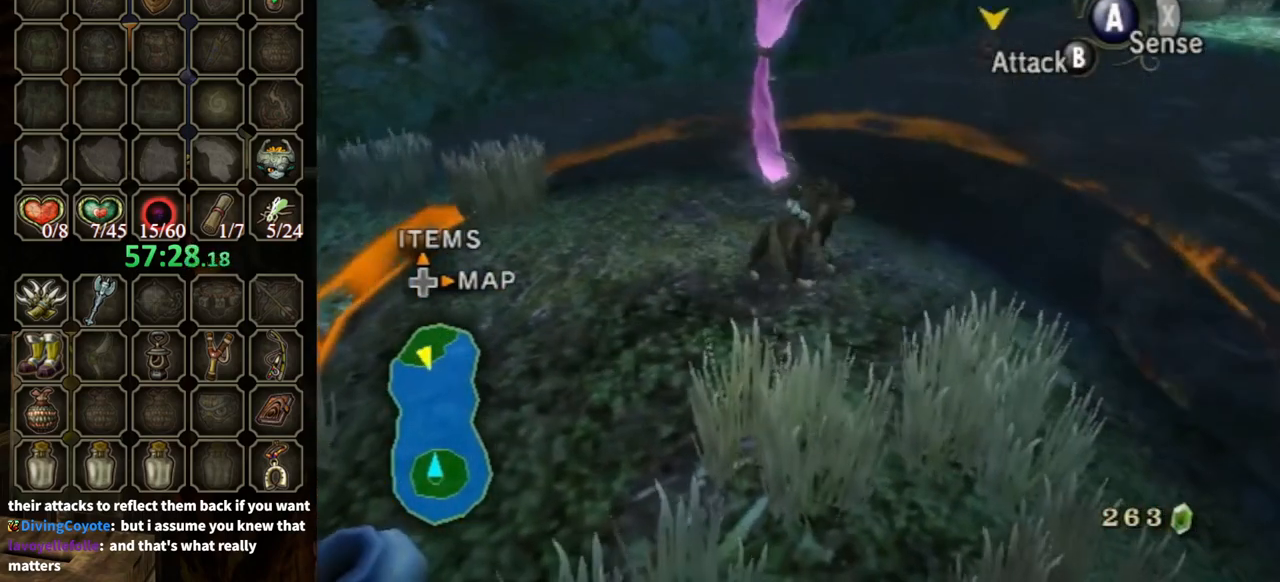
{"buttons": ["B"], "left_stick": "center", "right_stick": "center", "events": []}
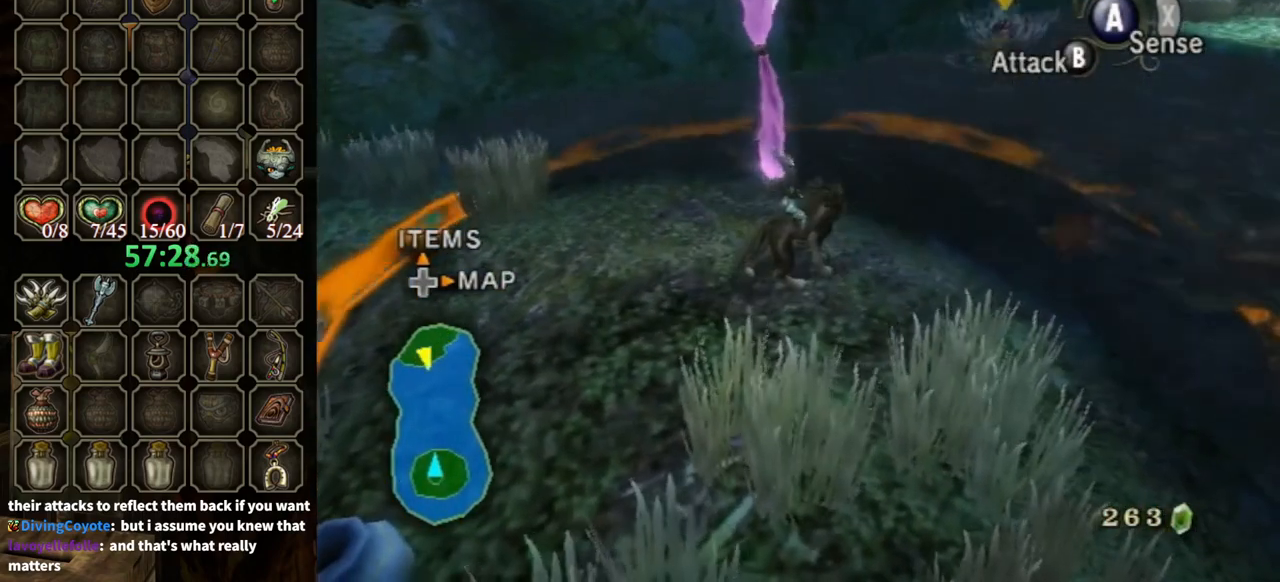
{"buttons": ["B"], "left_stick": "center", "right_stick": "center", "events": [[100, "left_stick", "right"], [267, "left_stick", "center"]]}
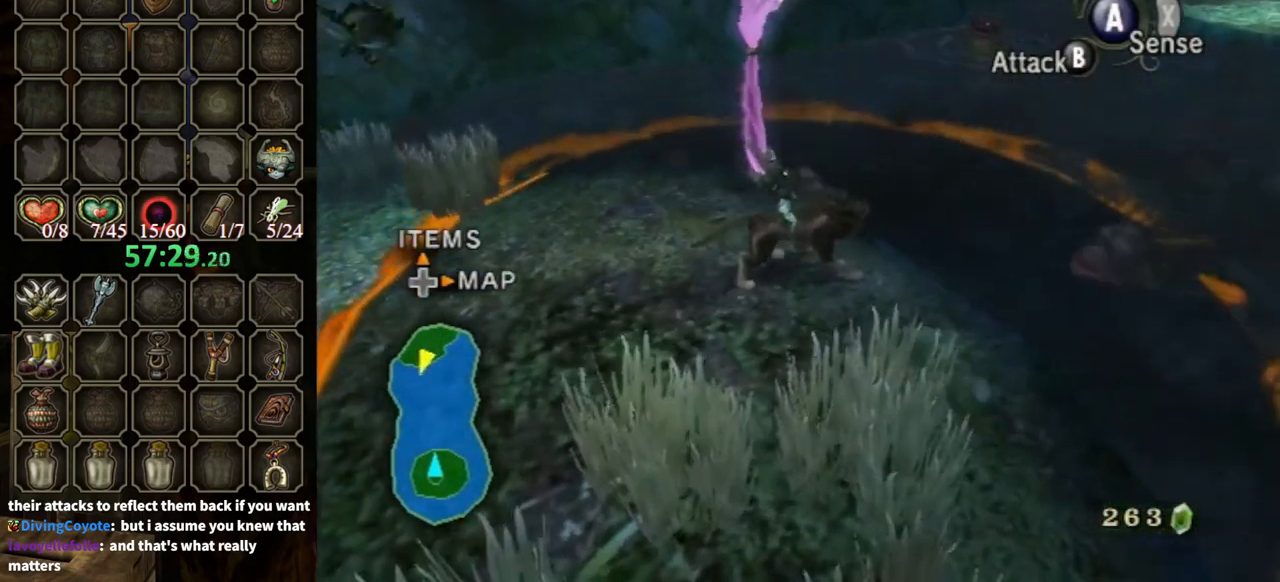
{"buttons": ["B"], "left_stick": "center", "right_stick": "center", "events": []}
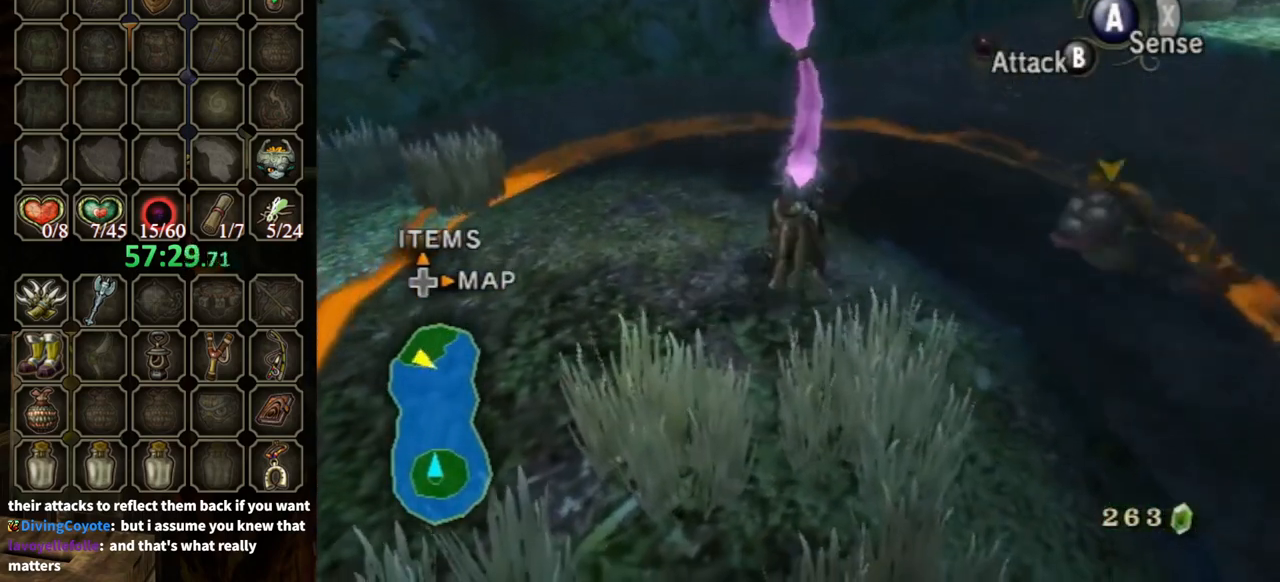
{"buttons": [], "left_stick": "center", "right_stick": "center", "events": [[500, "B", "up"]]}